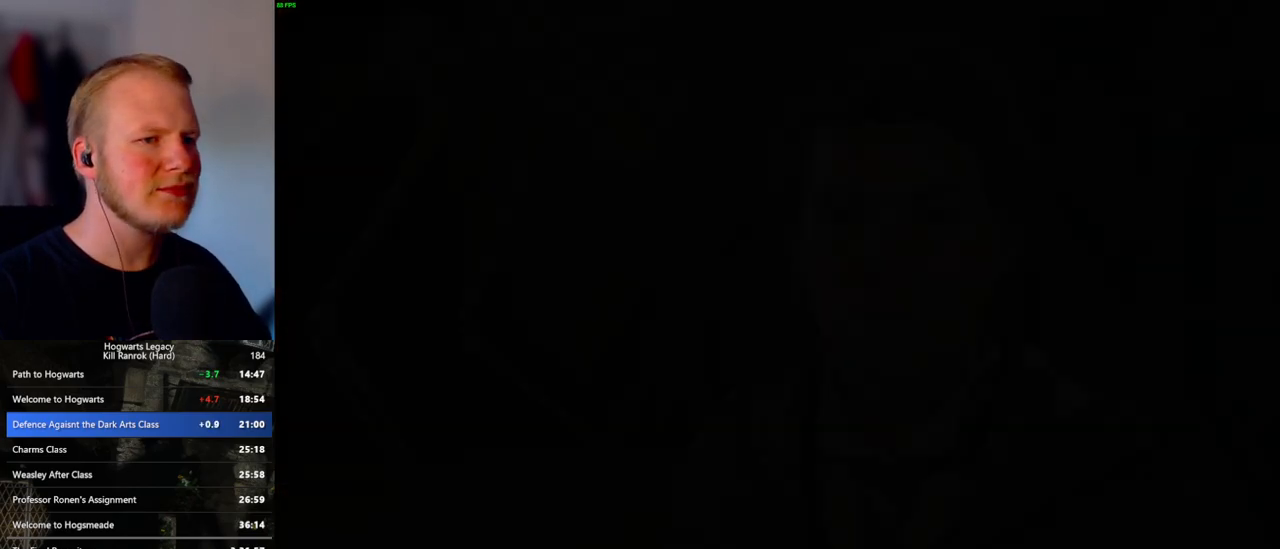
Gameplay with keyboard and mouse; each line is a JSON object with the keys and mouse buttons held at the frame after it. "events" lists presses ("down") and releases ("up") of ".", "/", "0", "1", "2", "3", "4", "5", "6", "7", "8", "9", "a", "alt_l", "alt_r", "b", "backslash", "backspace", "c", "caps_lock", "comma", "ctrl_l", "ctrl_r", "d", "e", "equals", "escape", "f", "f1", "f10", "f11", "f12", "f2", "f3", "f4", "f5", "f6", "f7", "f8", "f9", "g", "h", "i", "j", "k", "l", "lbracket", "m", "minus", "n", "o", "p", "q", "quote", "r", "rbracket", "return", "s", "semicolon", "shift_l", "shift_r", "space", "super", "t", "tab", "tilde", "u", "v", "w", "x", "y", "z", "mouse_left", "mouse_wheel", "mouse_right", "mouse_mb4" and "mouse_mb5" between this image and that frame as [ms after this image, input, new state], when the widget could be followed in between. "mouse_left", "mouse_wheel", "mouse_right", "mouse_mb4", "mouse_mb5" = the "left", "wheel", "right", "mb4", "mb5" buttons of the "mouse" list. No other keys are recorded. "wheel" means that the mouse wheel is clicked or scrolled. Mouse movement is not recorded.
{"keys": ["d", "w"], "mouse": [], "events": [[17, "mouse_wheel", "up"], [33, "q", "up"], [167, "d", "down"], [200, "w", "down"], [333, "shift_l", "down"], [467, "shift_l", "up"]]}
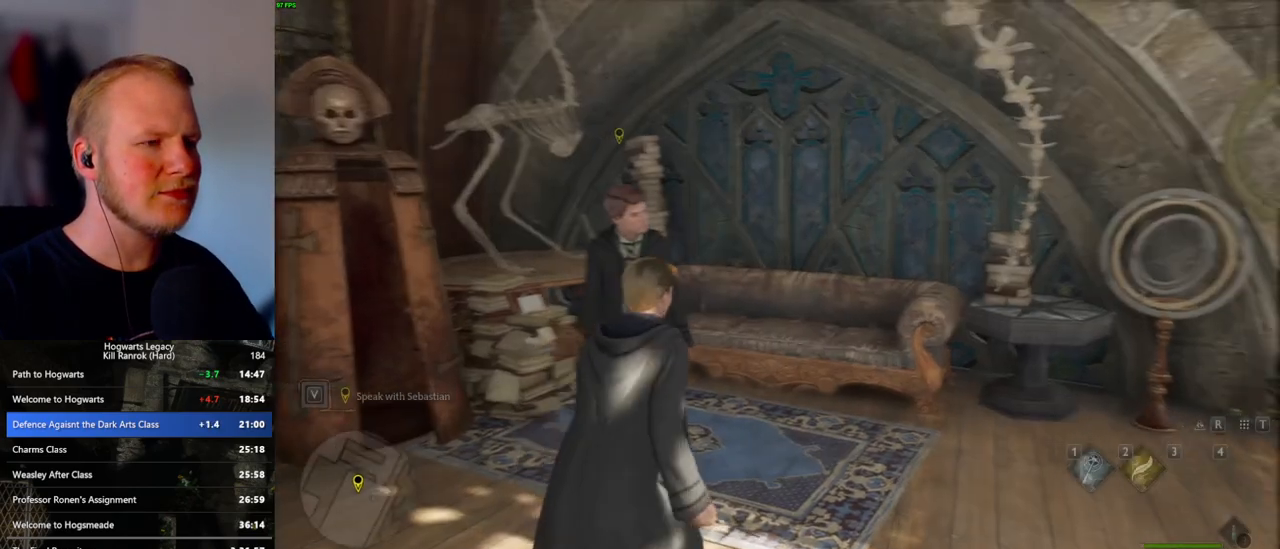
{"keys": ["d", "w"], "mouse": [], "events": []}
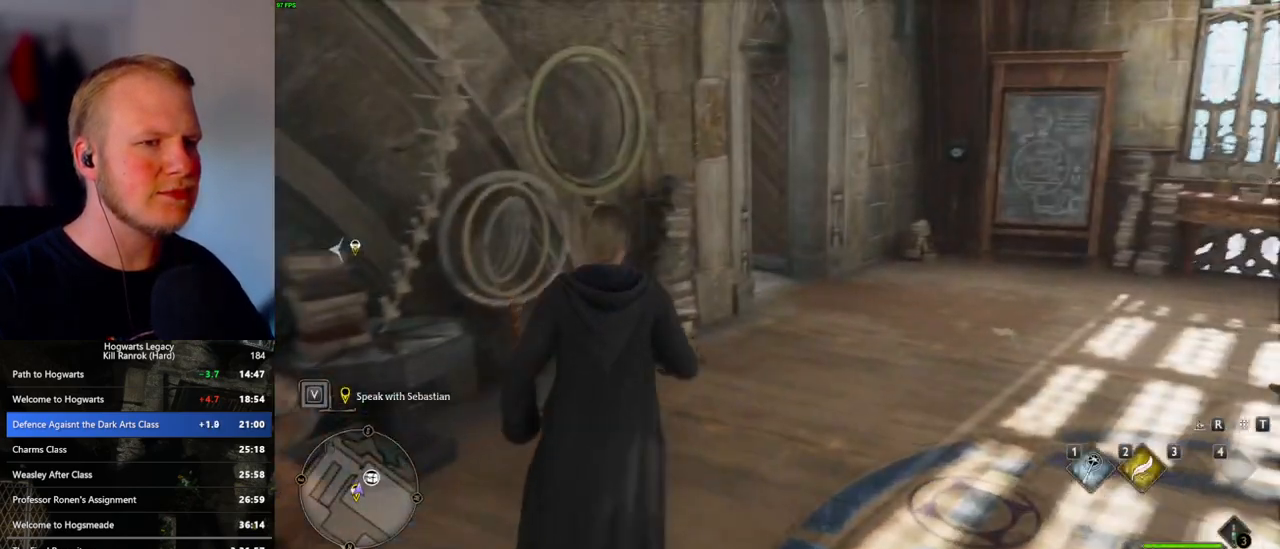
{"keys": ["w"], "mouse": [], "events": [[283, "d", "up"]]}
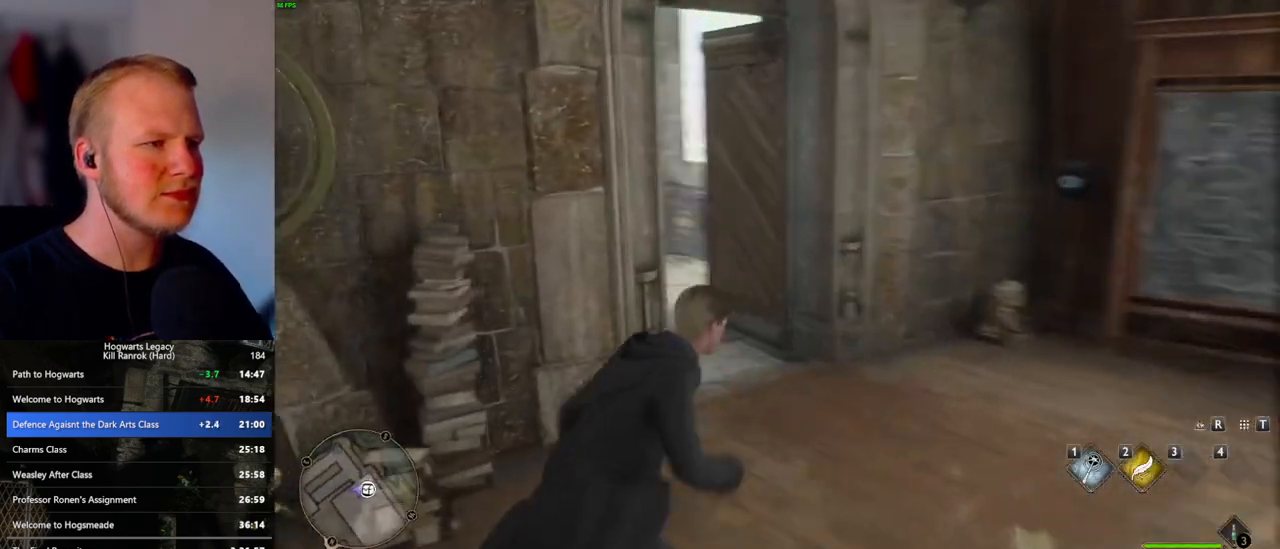
{"keys": ["w"], "mouse": [], "events": []}
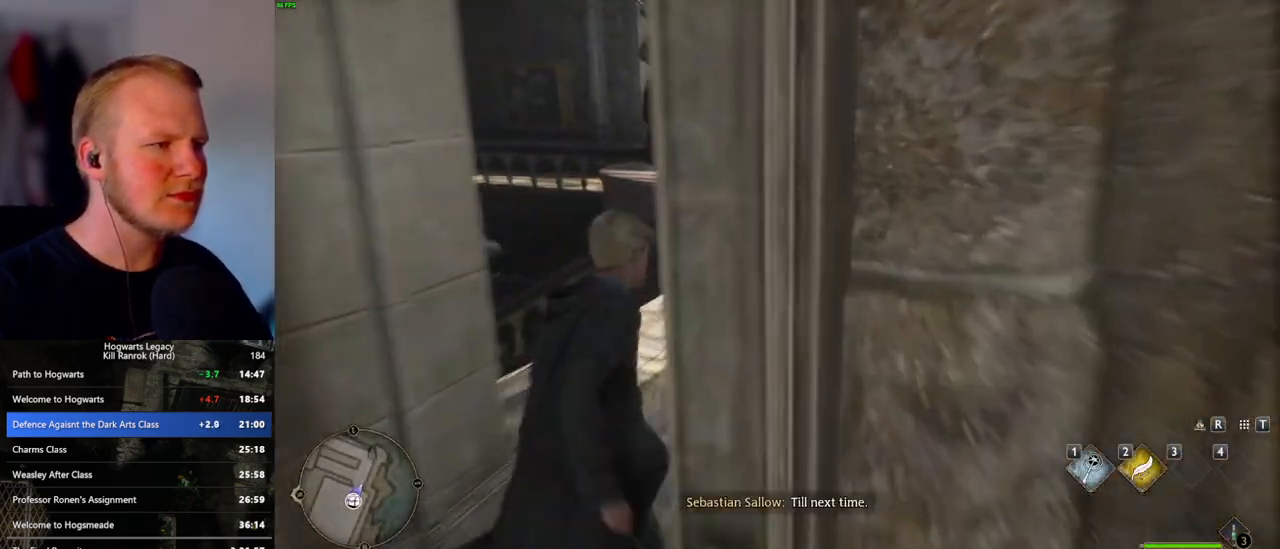
{"keys": ["w"], "mouse": [], "events": []}
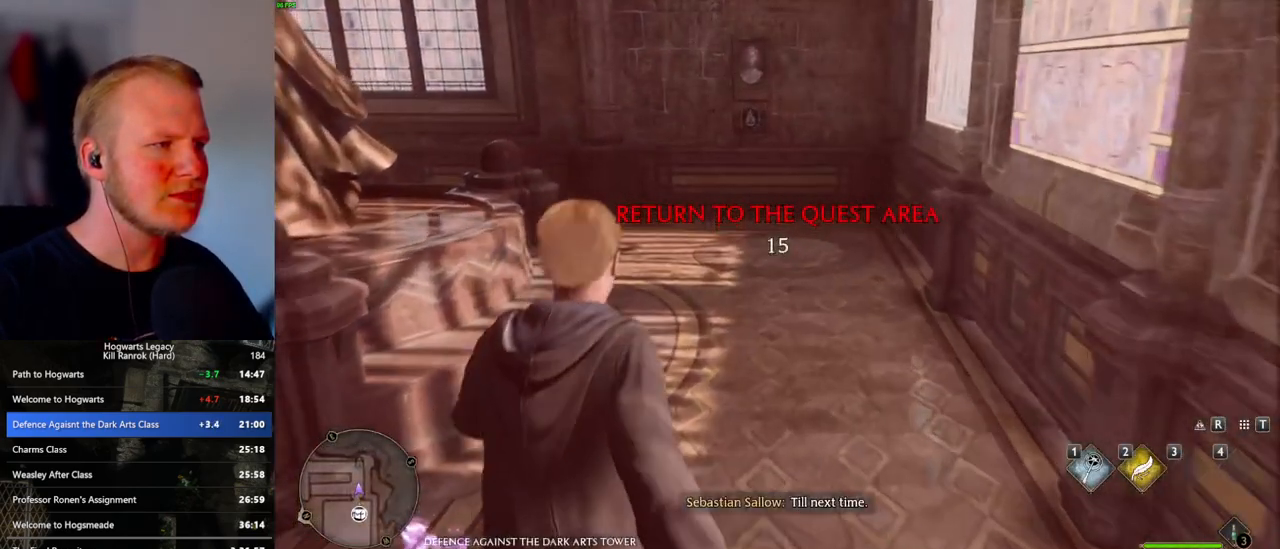
{"keys": ["w"], "mouse": [], "events": []}
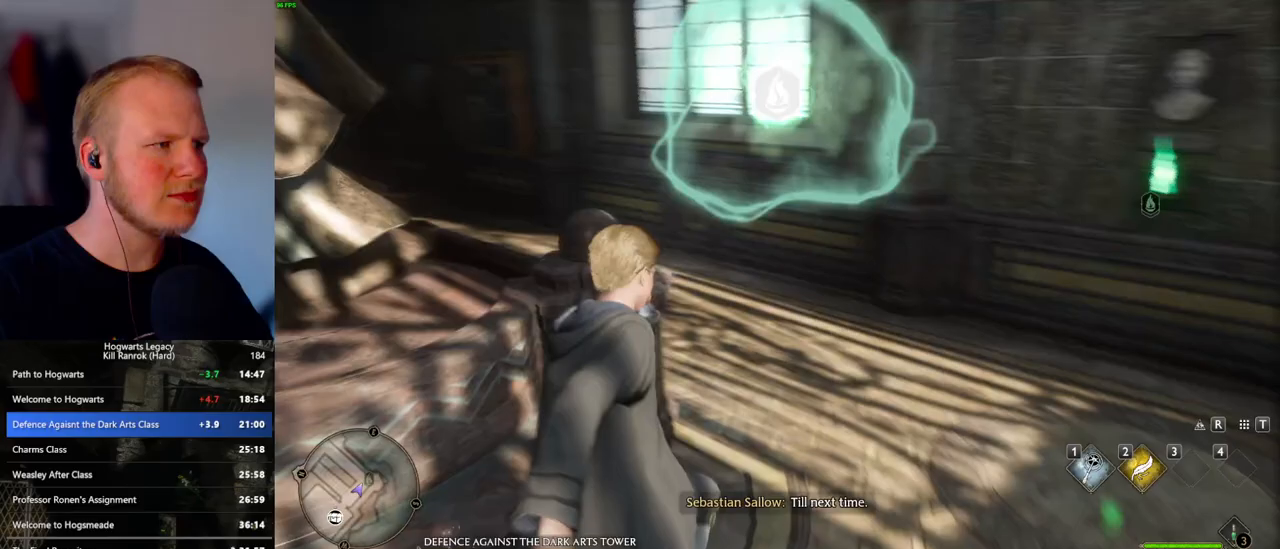
{"keys": ["w"], "mouse": [], "events": []}
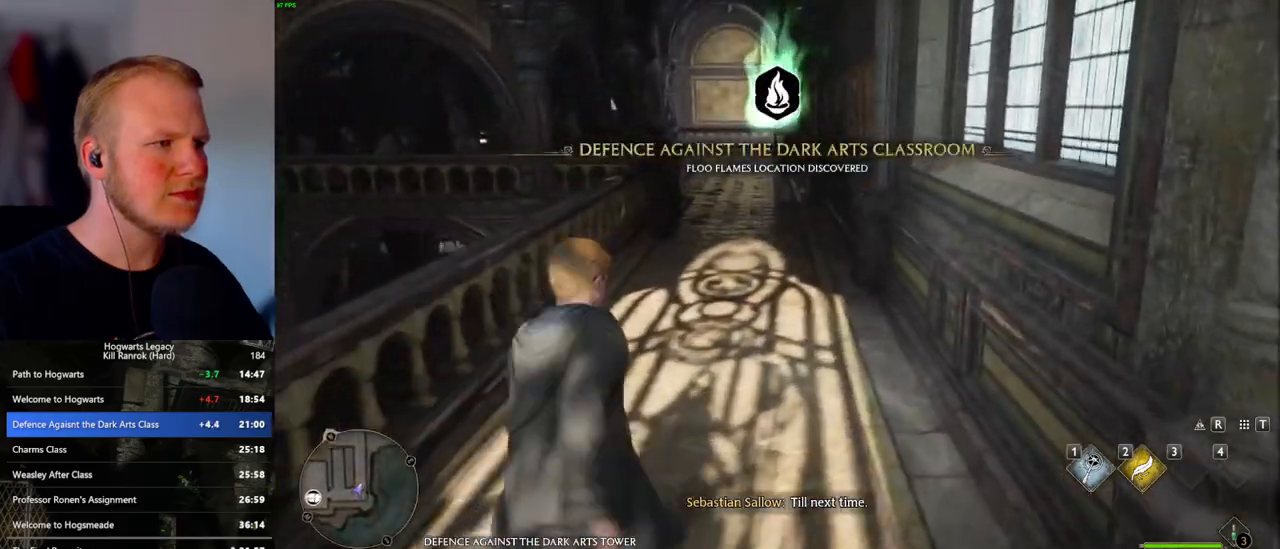
{"keys": ["w"], "mouse": [], "events": []}
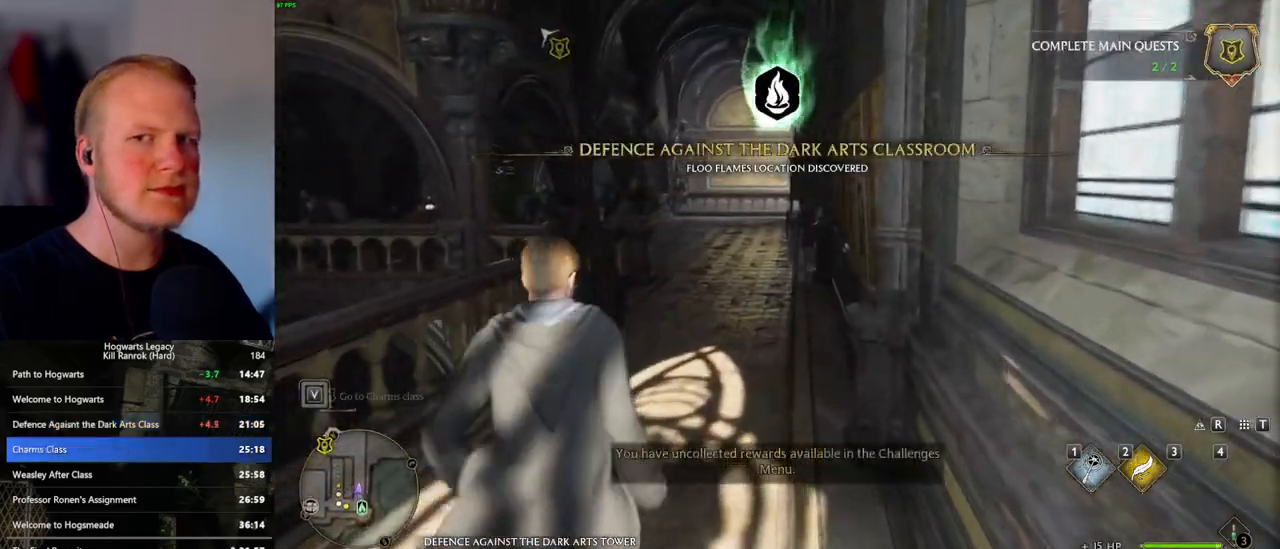
{"keys": ["w"], "mouse": [], "events": []}
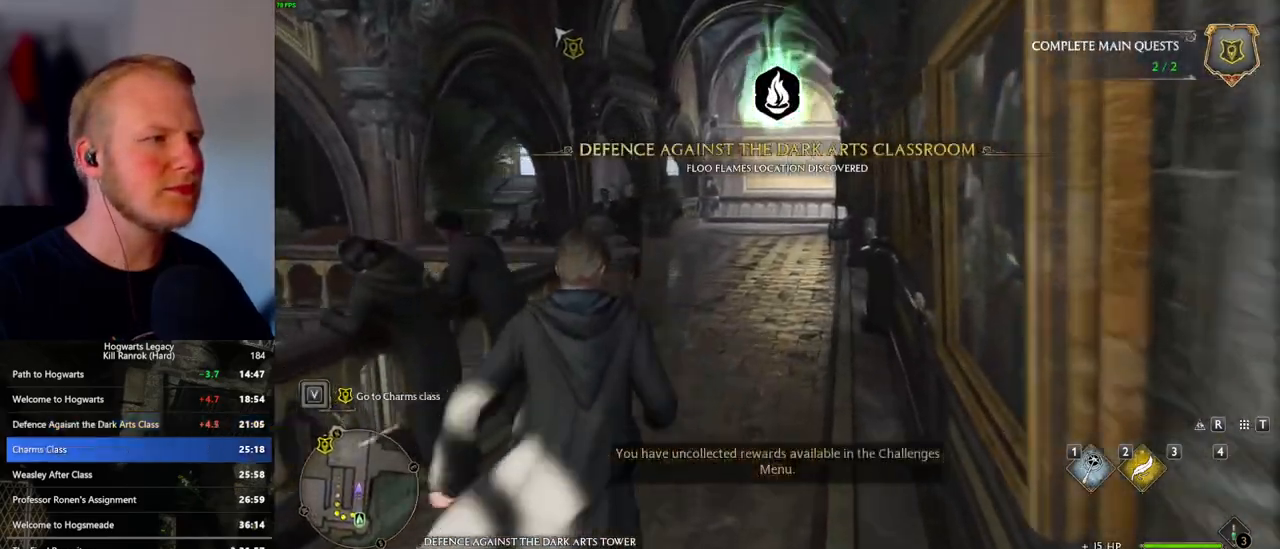
{"keys": ["w"], "mouse": [], "events": []}
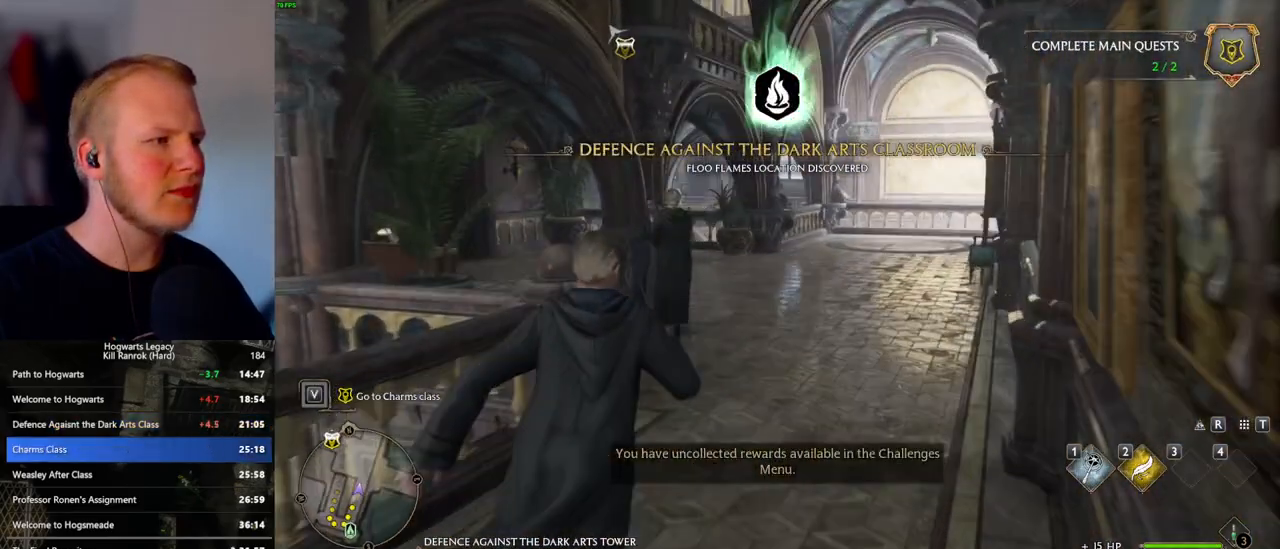
{"keys": ["w"], "mouse": [], "events": []}
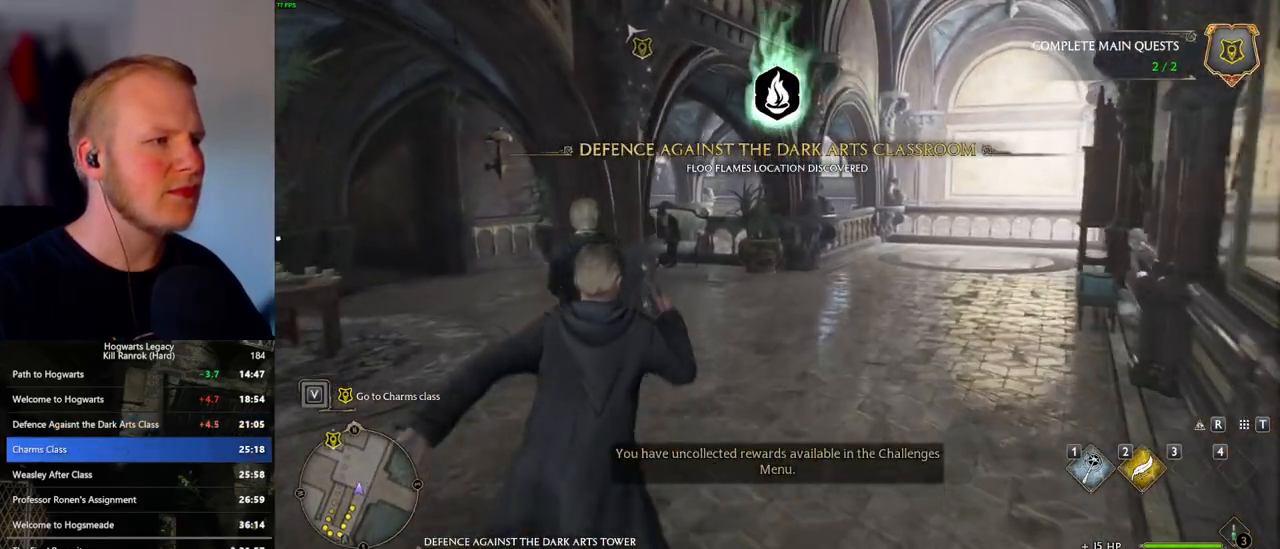
{"keys": ["w"], "mouse": [], "events": []}
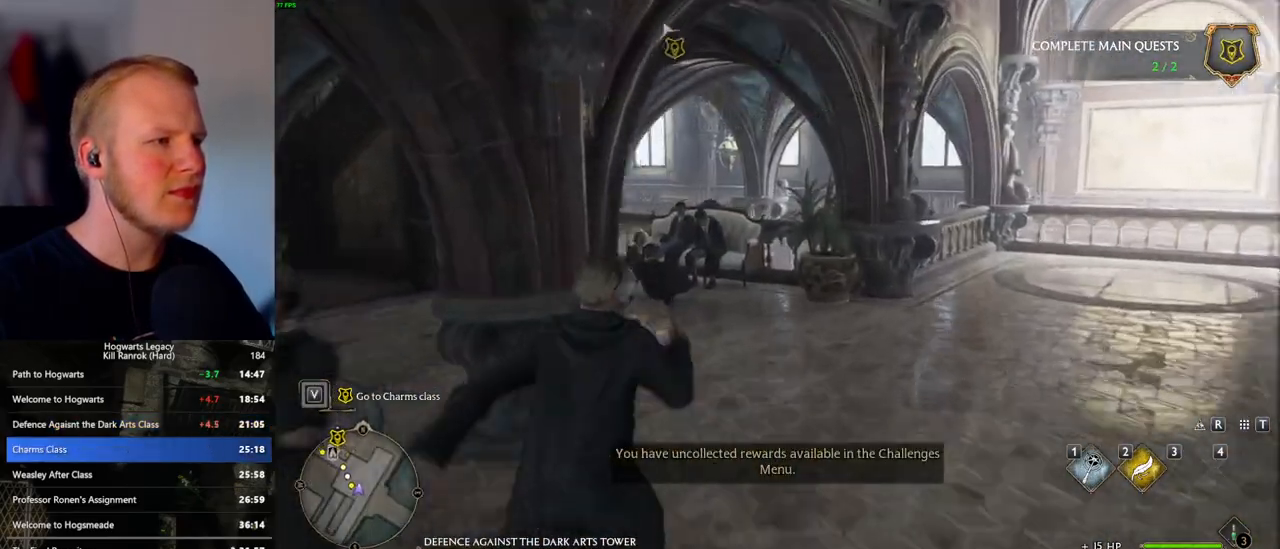
{"keys": ["w"], "mouse": [], "events": []}
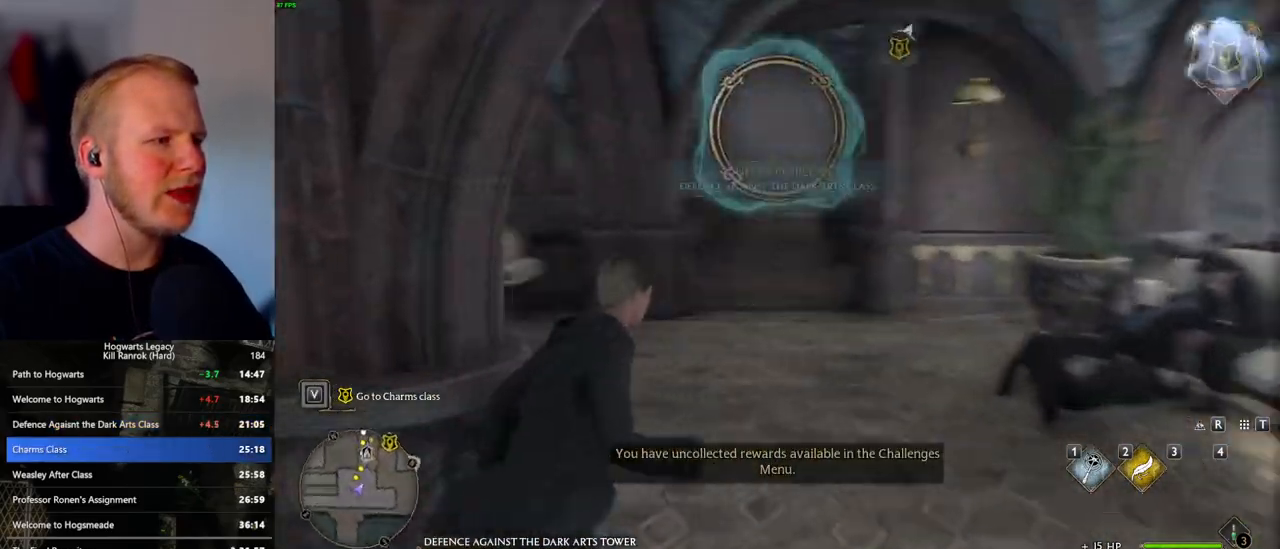
{"keys": ["w"], "mouse": [], "events": []}
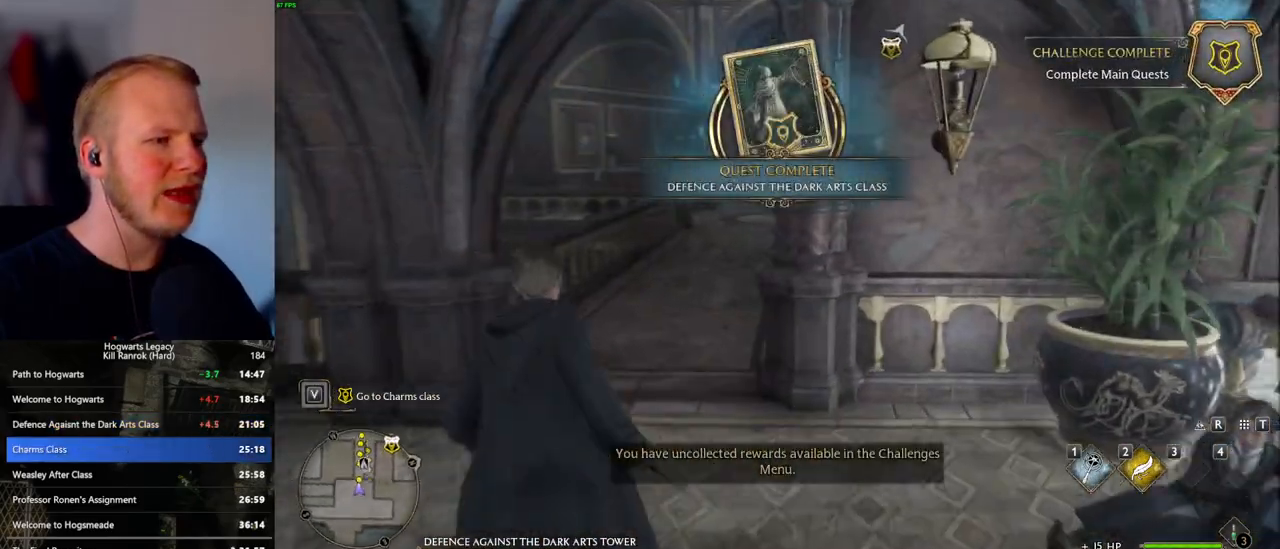
{"keys": ["w"], "mouse": [], "events": []}
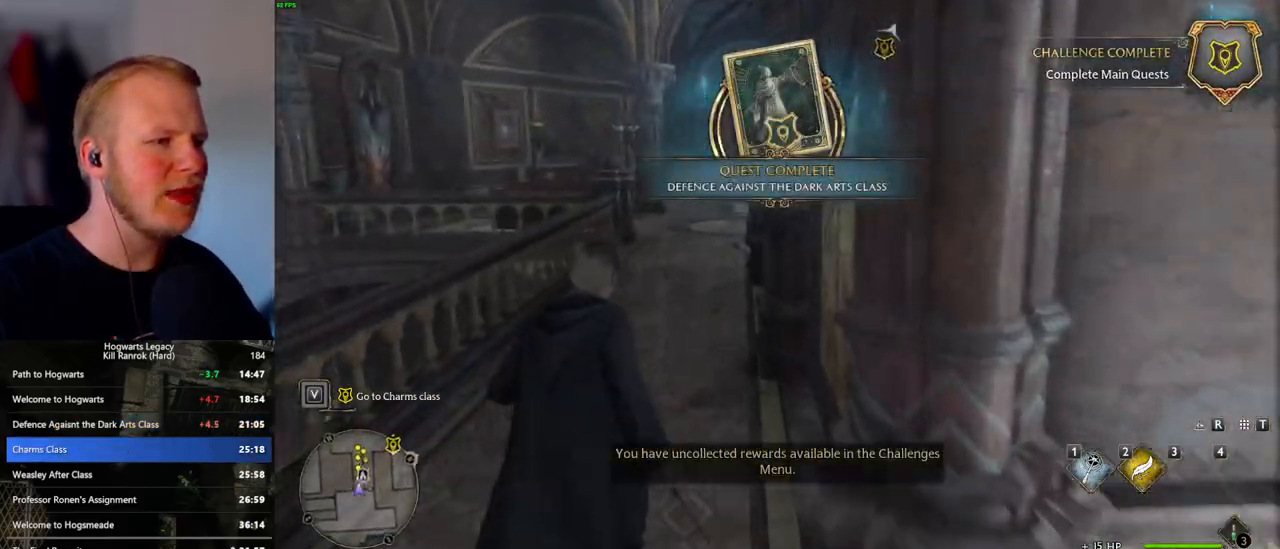
{"keys": ["w"], "mouse": [], "events": []}
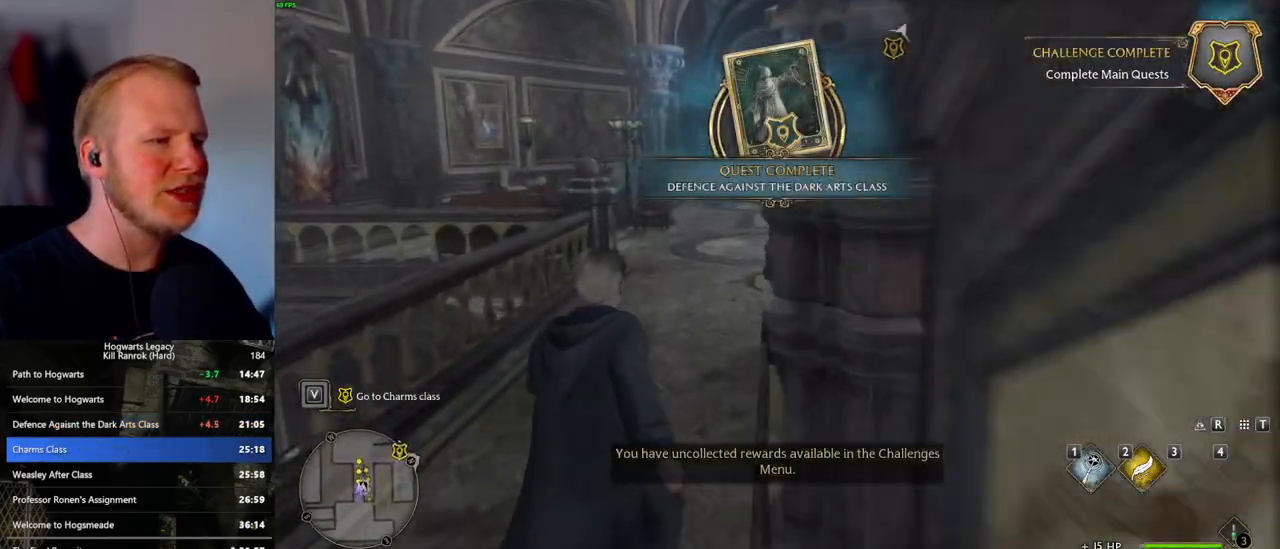
{"keys": ["w"], "mouse": [], "events": []}
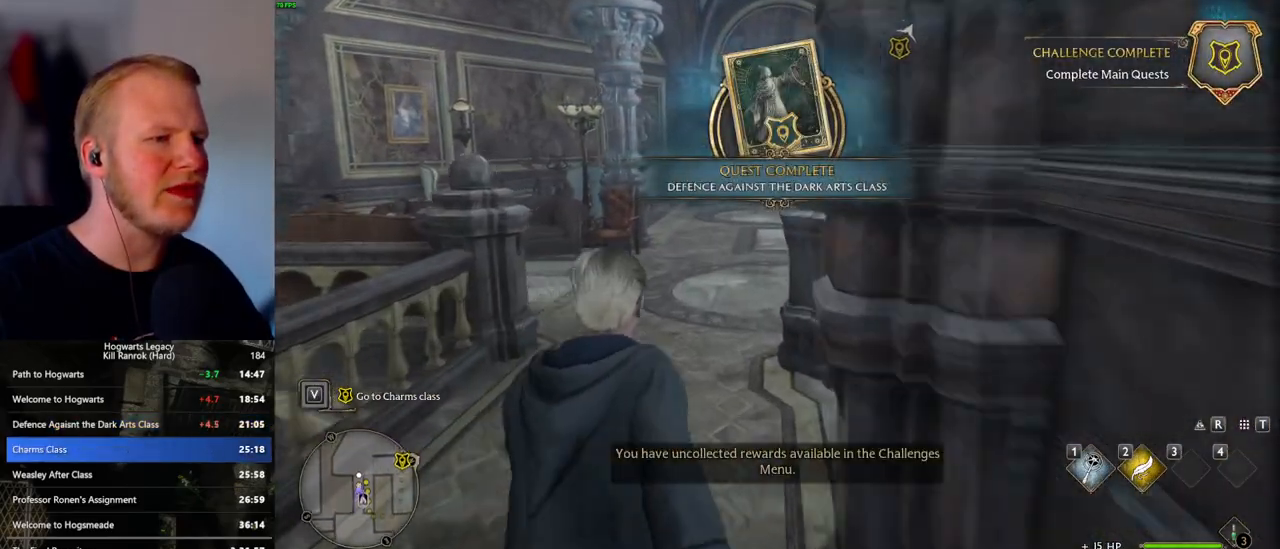
{"keys": ["w"], "mouse": [], "events": []}
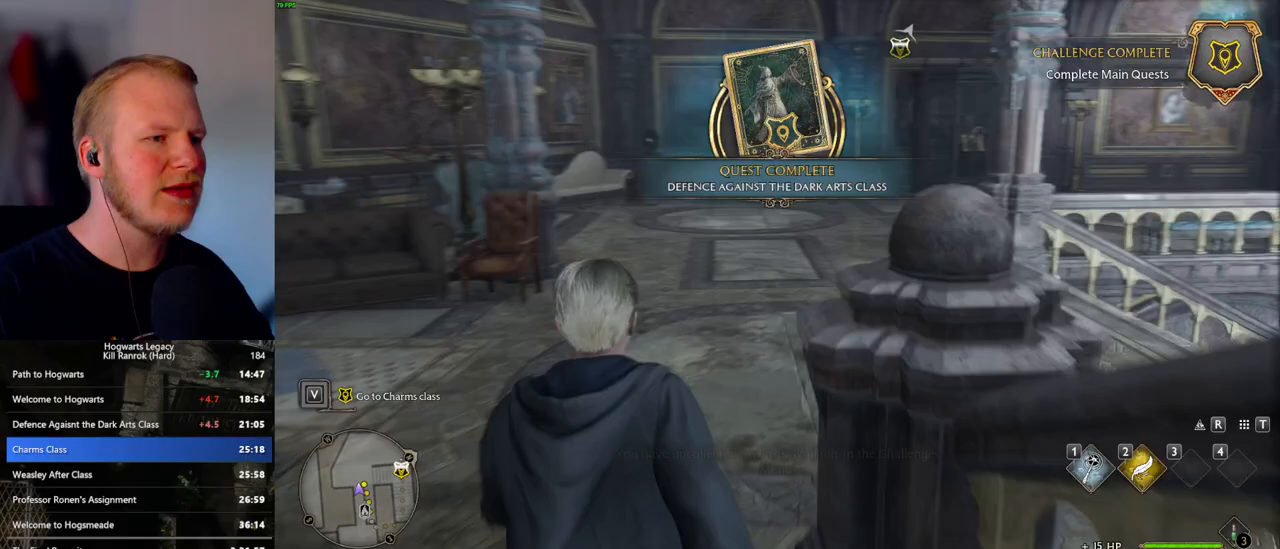
{"keys": ["w"], "mouse": [], "events": []}
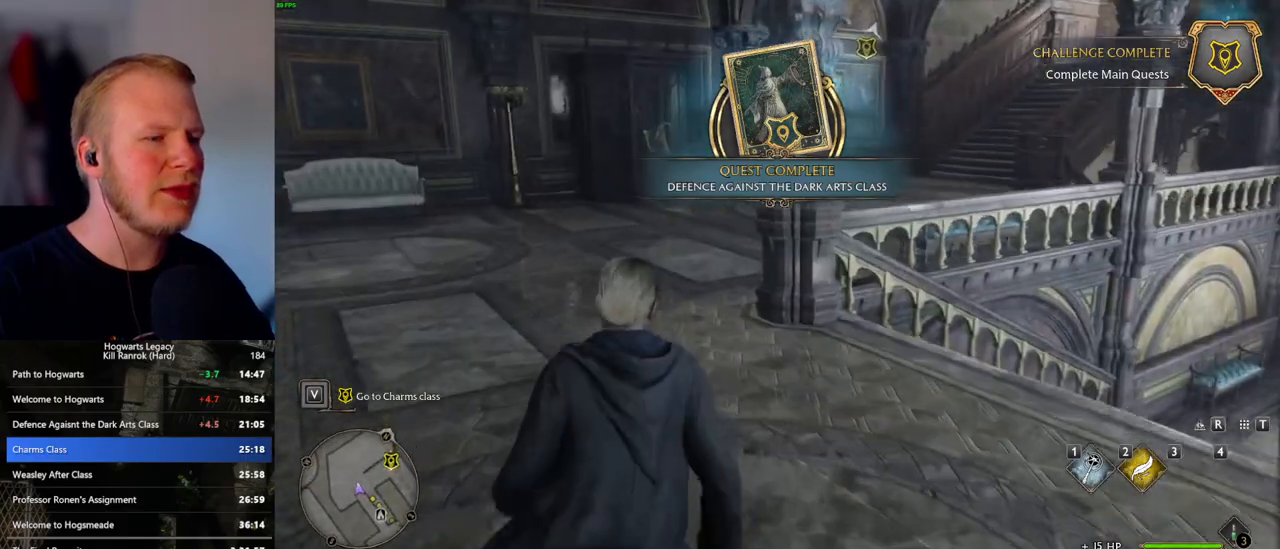
{"keys": ["w"], "mouse": [], "events": [[333, "a", "down"], [367, "a", "up"]]}
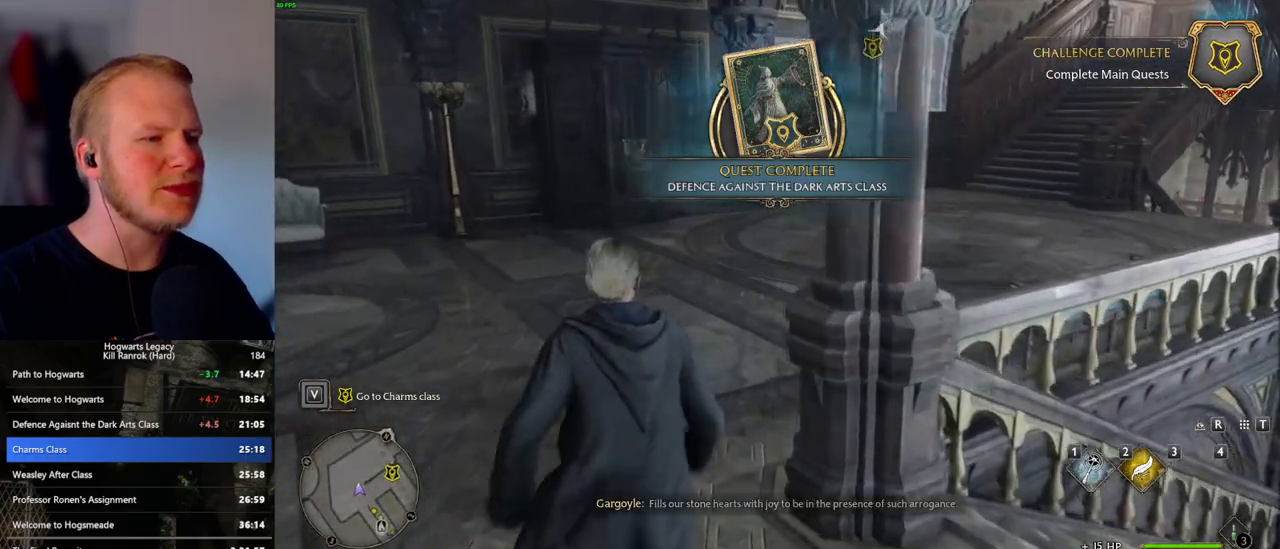
{"keys": ["w"], "mouse": [], "events": []}
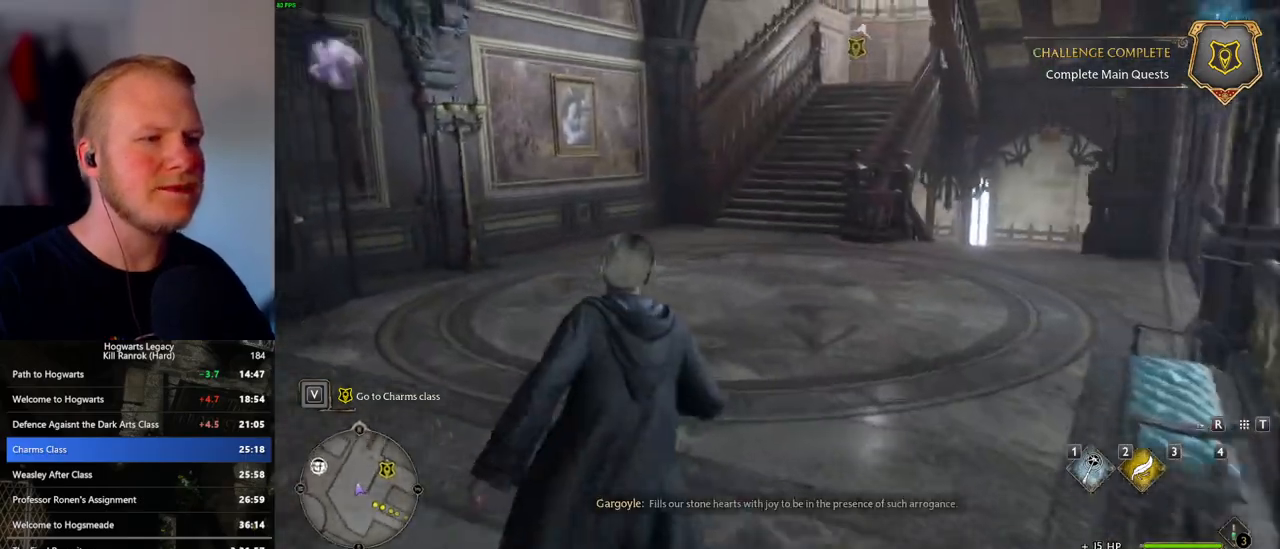
{"keys": ["w"], "mouse": [], "events": []}
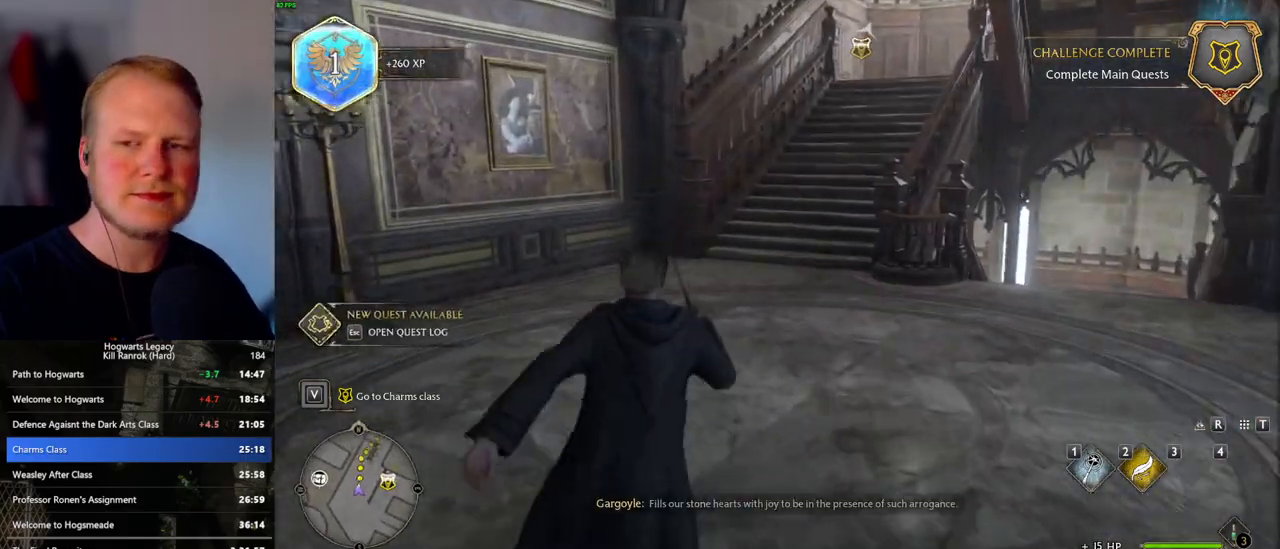
{"keys": ["w"], "mouse": [], "events": []}
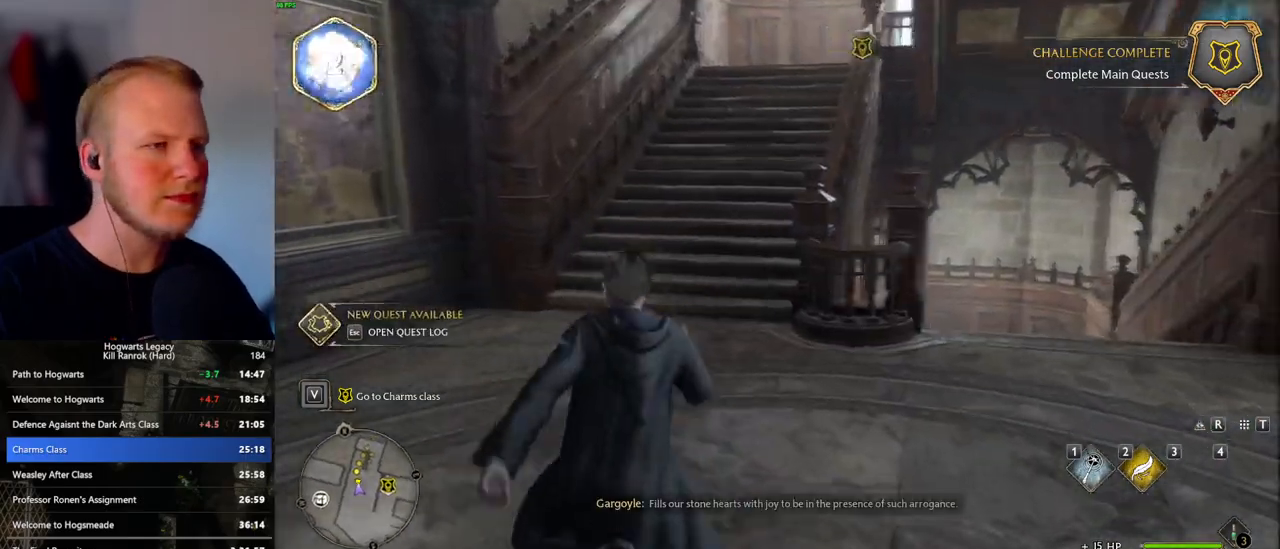
{"keys": ["w"], "mouse": [], "events": []}
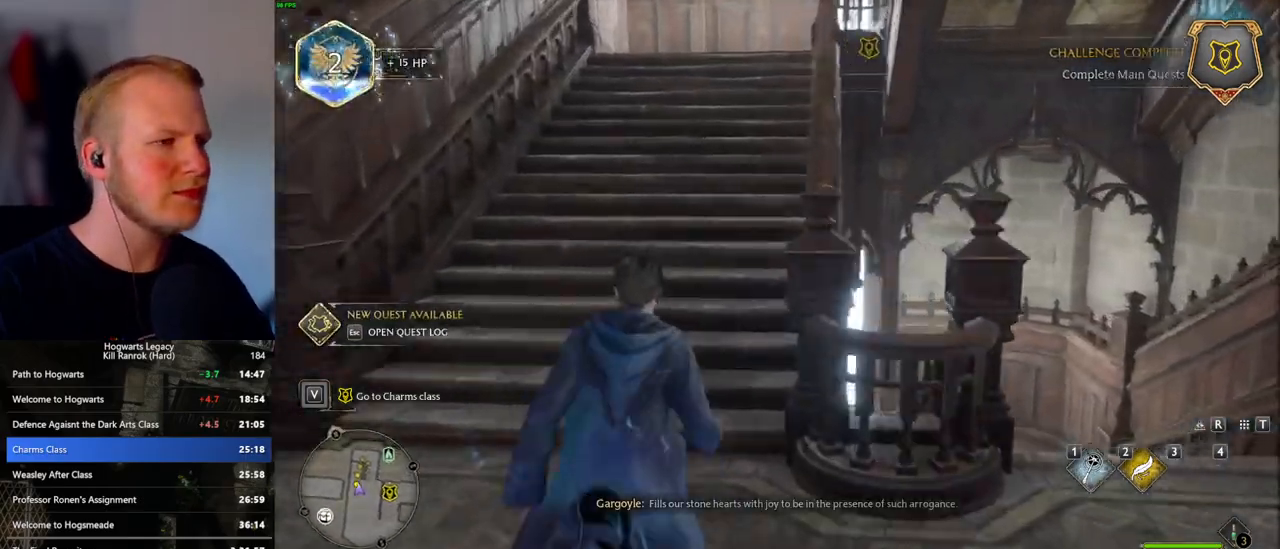
{"keys": ["w"], "mouse": [], "events": []}